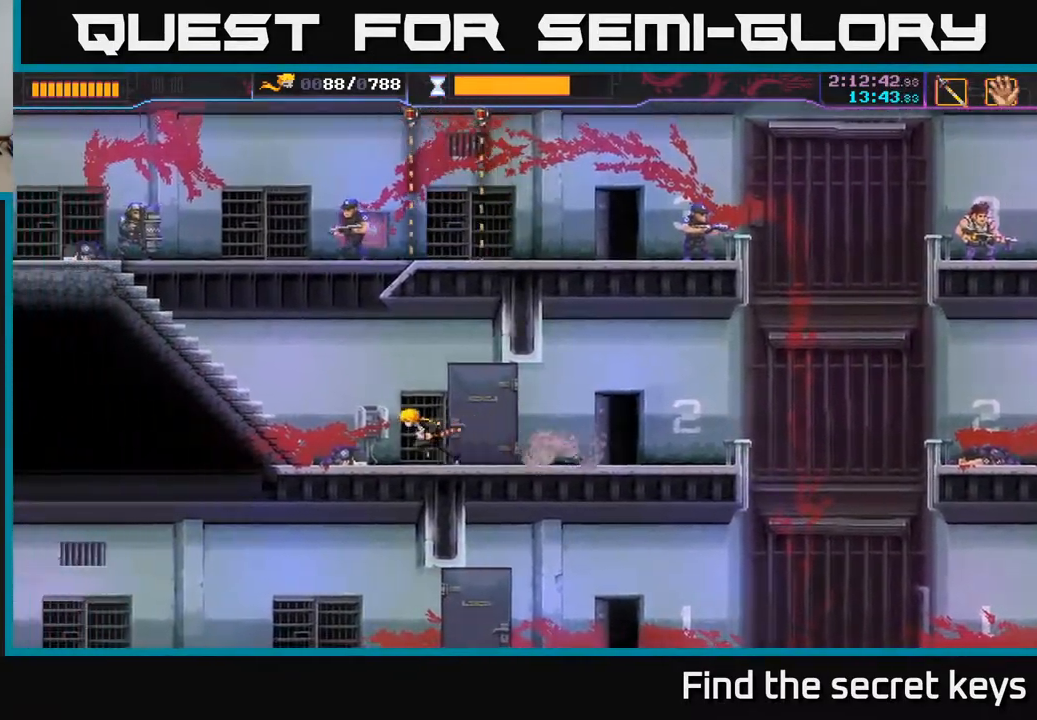
Gameplay with a controller (Xbox layout); each line is a JSON object with the inputs held at the frame after it. "events" lists button and stick changes between this image and that frame as [ms after this image, input, new state], when the widget could be followed in between.
{"buttons": [], "left_stick": "center", "right_stick": "center", "events": [[317, "left_stick", "left"], [467, "left_stick", "center"]]}
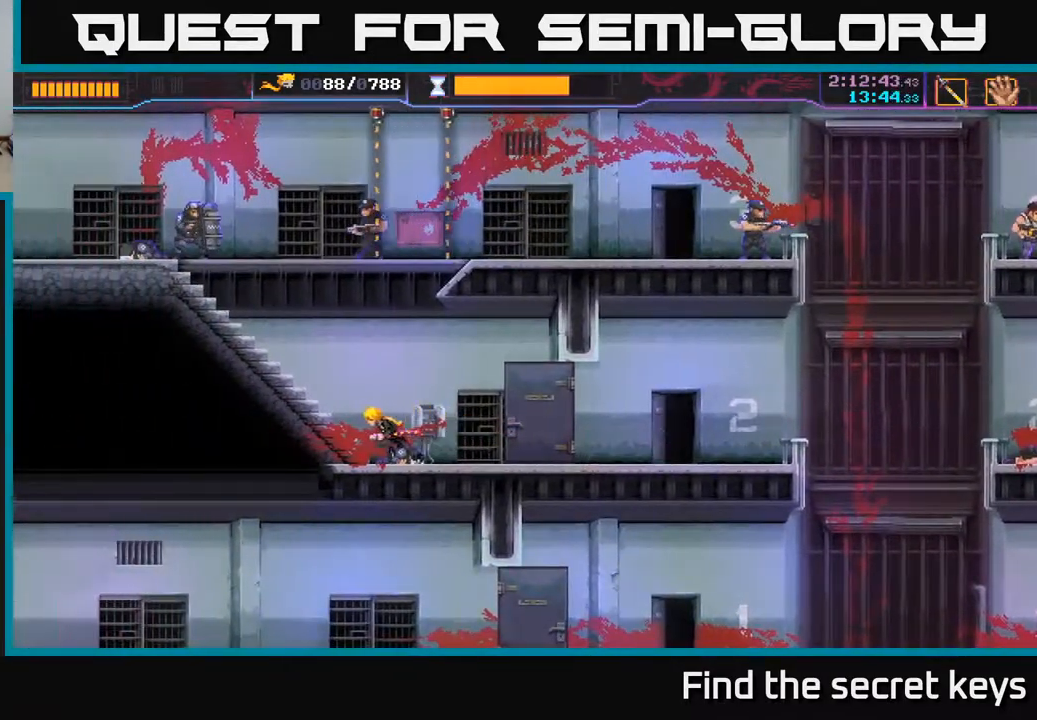
{"buttons": ["A", "X"], "left_stick": "up", "right_stick": "center", "events": [[150, "A", "down"], [267, "left_stick", "up"], [467, "X", "down"]]}
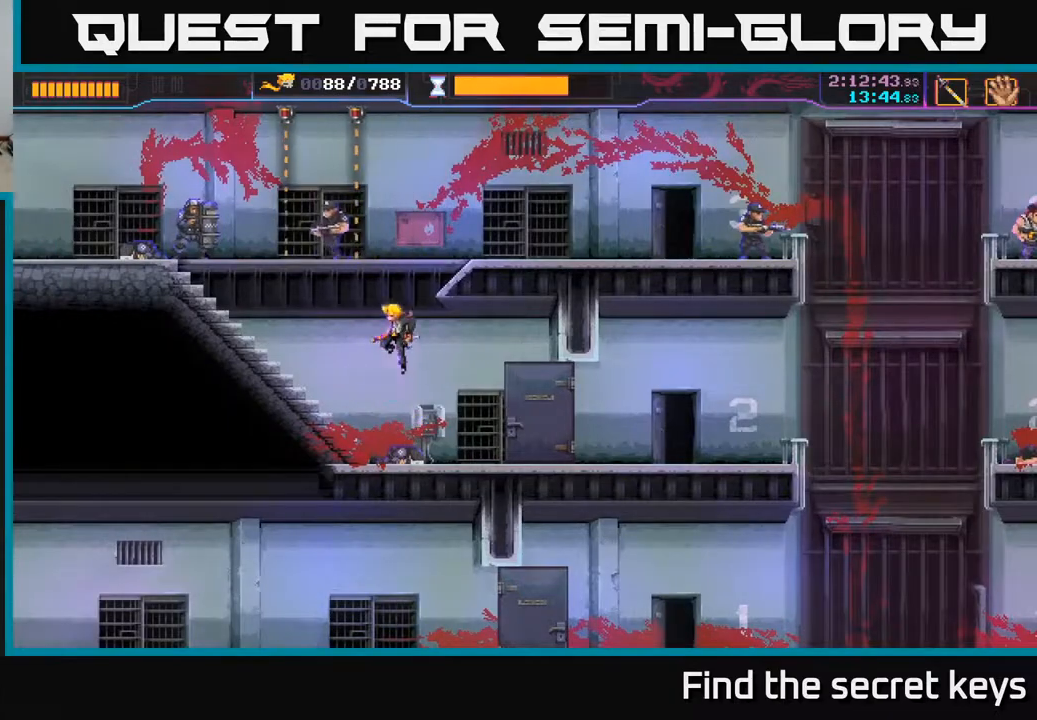
{"buttons": [], "left_stick": "down", "right_stick": "center", "events": [[17, "A", "up"], [67, "X", "up"], [150, "left_stick", "center"], [200, "left_stick", "down"], [350, "left_stick", "center"], [450, "left_stick", "down"]]}
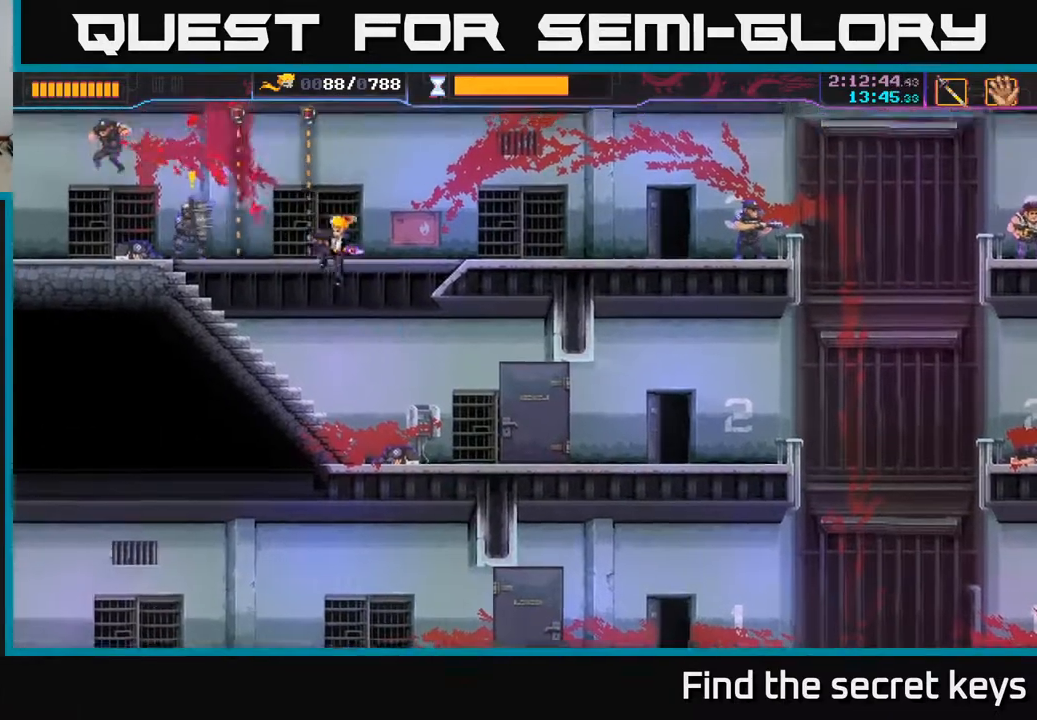
{"buttons": [], "left_stick": "center", "right_stick": "center", "events": [[183, "left_stick", "center"]]}
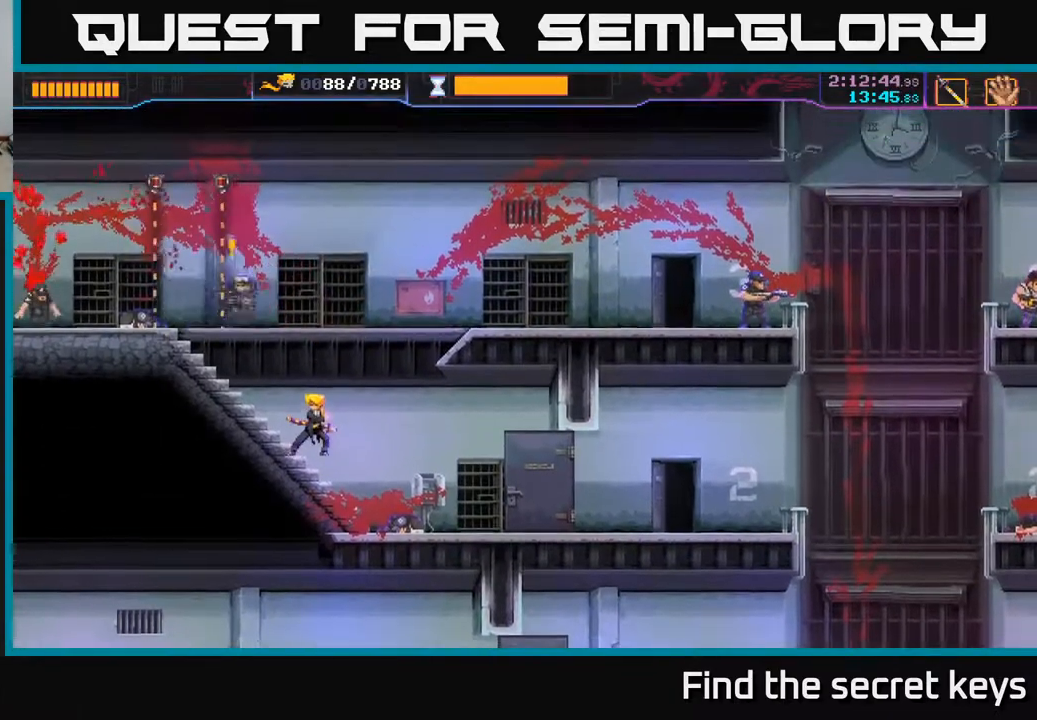
{"buttons": [], "left_stick": "up-left", "right_stick": "center", "events": [[67, "left_stick", "up-left"]]}
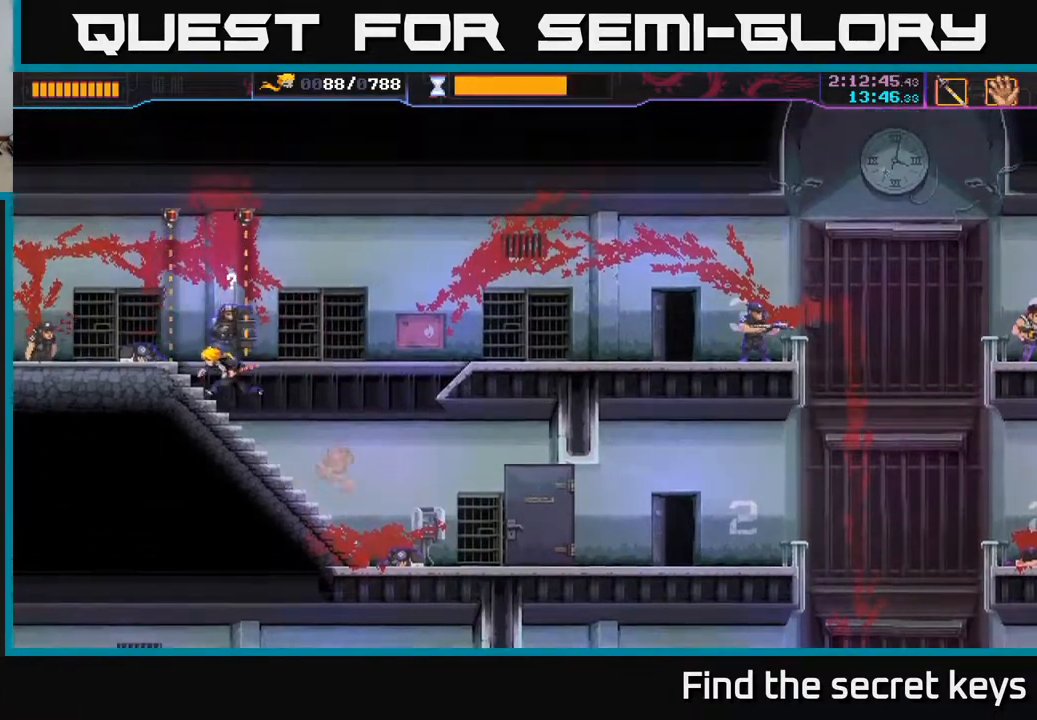
{"buttons": ["R2"], "left_stick": "left", "right_stick": "center", "events": [[17, "X", "down"], [50, "left_stick", "up-right"], [83, "X", "up"], [167, "left_stick", "down"], [233, "left_stick", "down-left"], [333, "left_stick", "left"], [367, "R2", "down"], [467, "R2", "up"], [500, "R2", "down"]]}
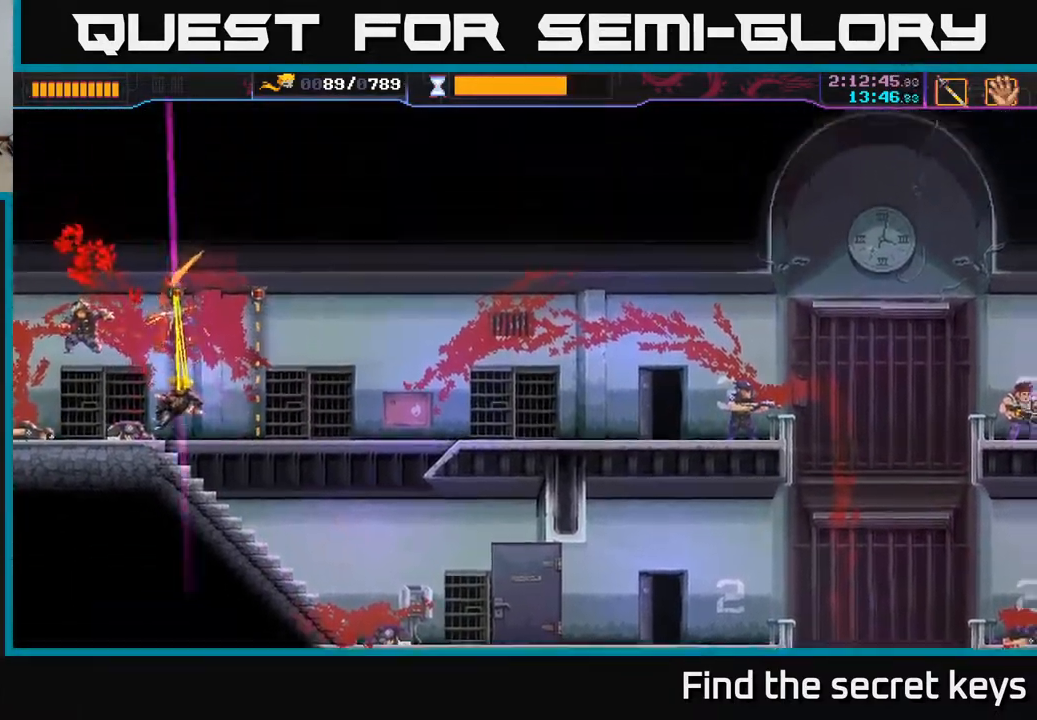
{"buttons": ["R2"], "left_stick": "center", "right_stick": "center", "events": [[83, "R2", "up"], [167, "R2", "down"], [217, "R2", "up"], [250, "left_stick", "center"], [350, "R2", "down"], [400, "R2", "up"], [483, "R2", "down"]]}
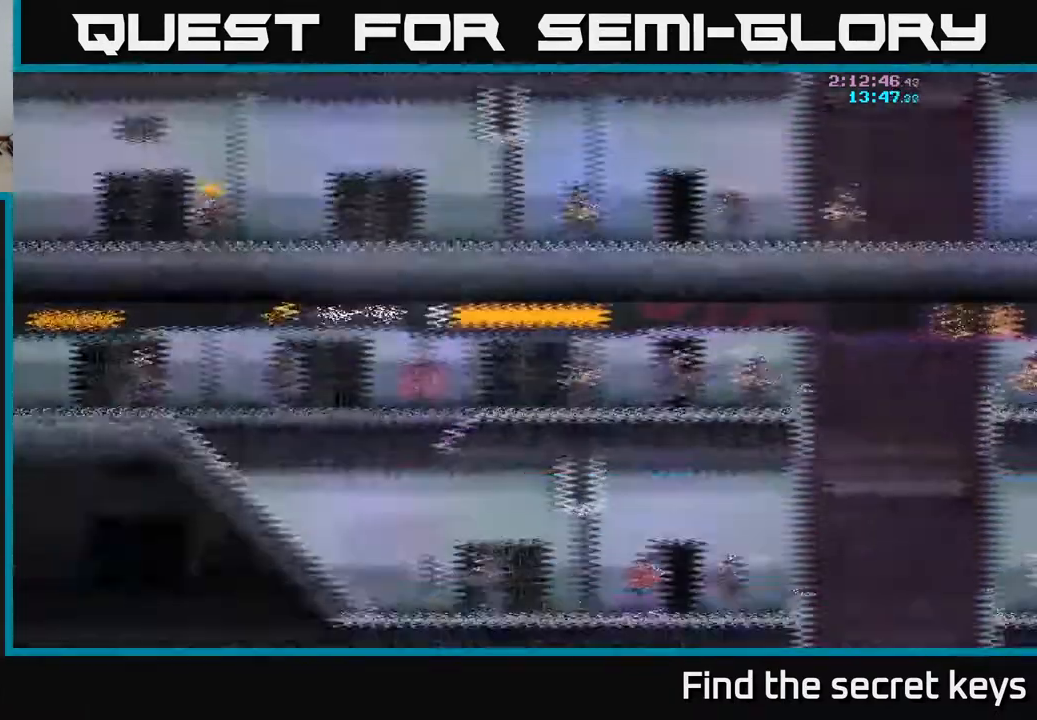
{"buttons": [], "left_stick": "center", "right_stick": "center", "events": [[83, "R2", "up"], [183, "R2", "down"], [250, "R2", "up"], [350, "R2", "down"], [433, "R2", "up"]]}
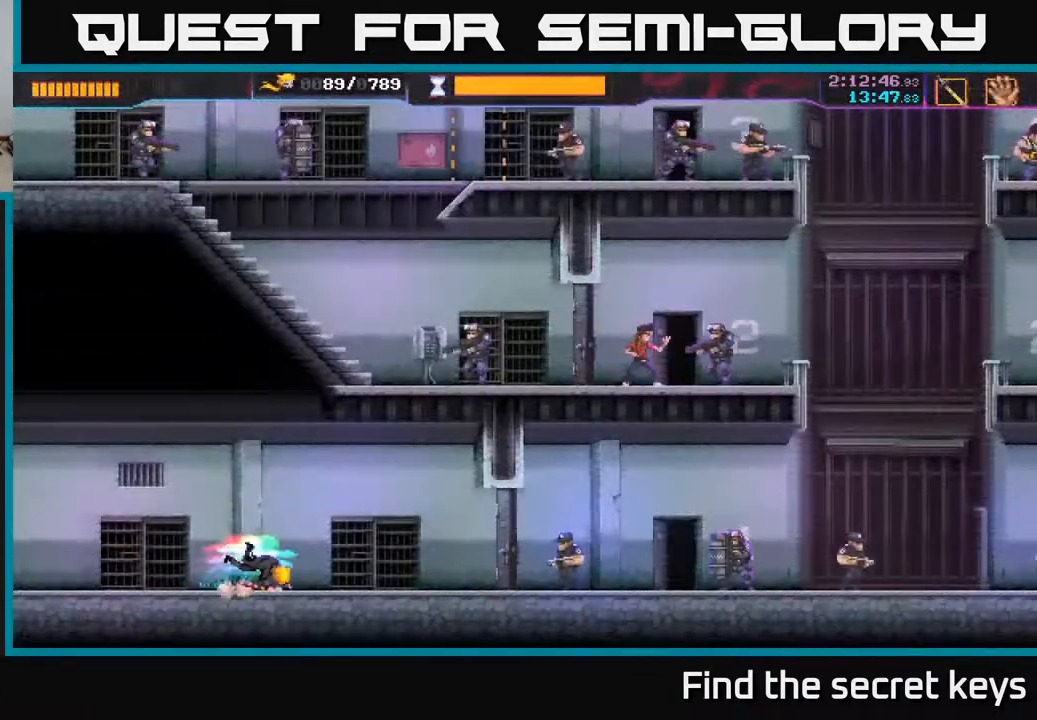
{"buttons": [], "left_stick": "center", "right_stick": "center", "events": [[33, "R2", "down"], [117, "R2", "up"], [217, "R2", "down"], [300, "R2", "up"], [383, "R2", "down"], [467, "R2", "up"]]}
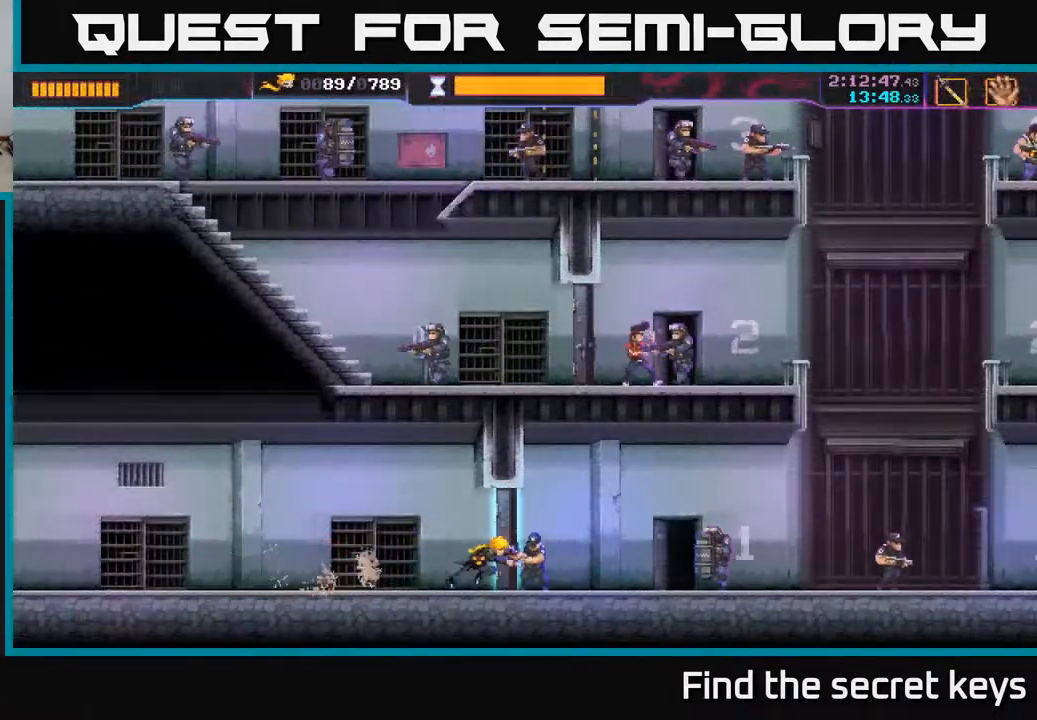
{"buttons": [], "left_stick": "right", "right_stick": "center", "events": [[67, "left_stick", "right"], [100, "X", "down"], [167, "X", "up"], [233, "X", "down"], [317, "X", "up"]]}
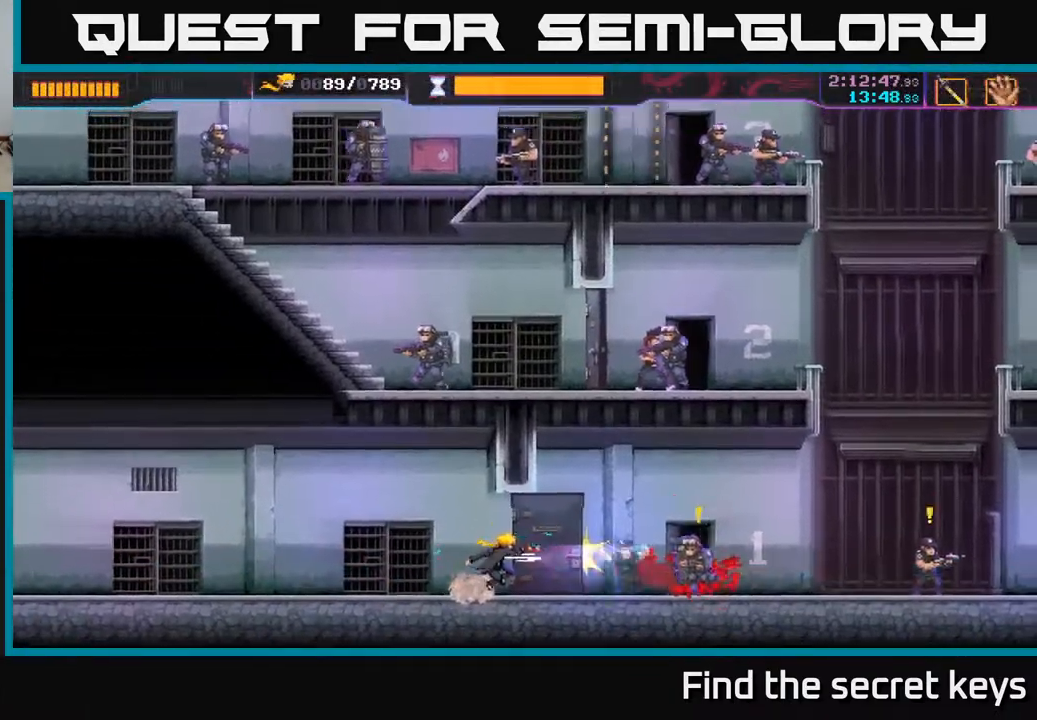
{"buttons": ["X"], "left_stick": "left", "right_stick": "center", "events": [[200, "R2", "down"], [317, "R2", "up"], [433, "left_stick", "left"], [483, "X", "down"]]}
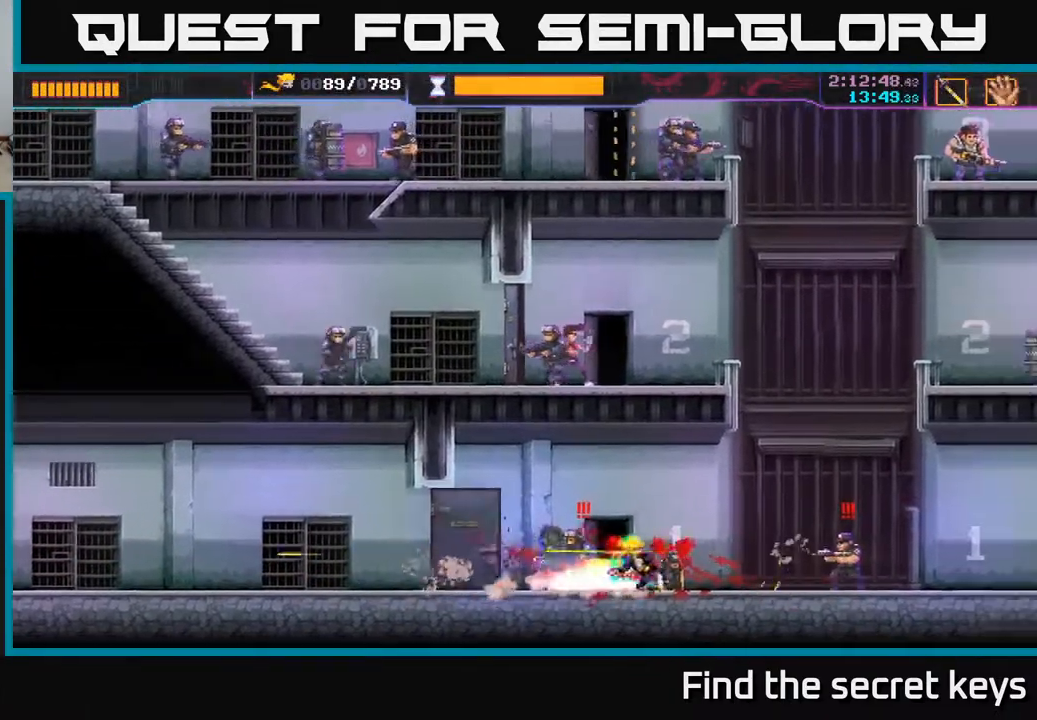
{"buttons": ["X"], "left_stick": "right", "right_stick": "center", "events": [[50, "X", "up"], [83, "left_stick", "center"], [150, "left_stick", "right"], [433, "X", "down"]]}
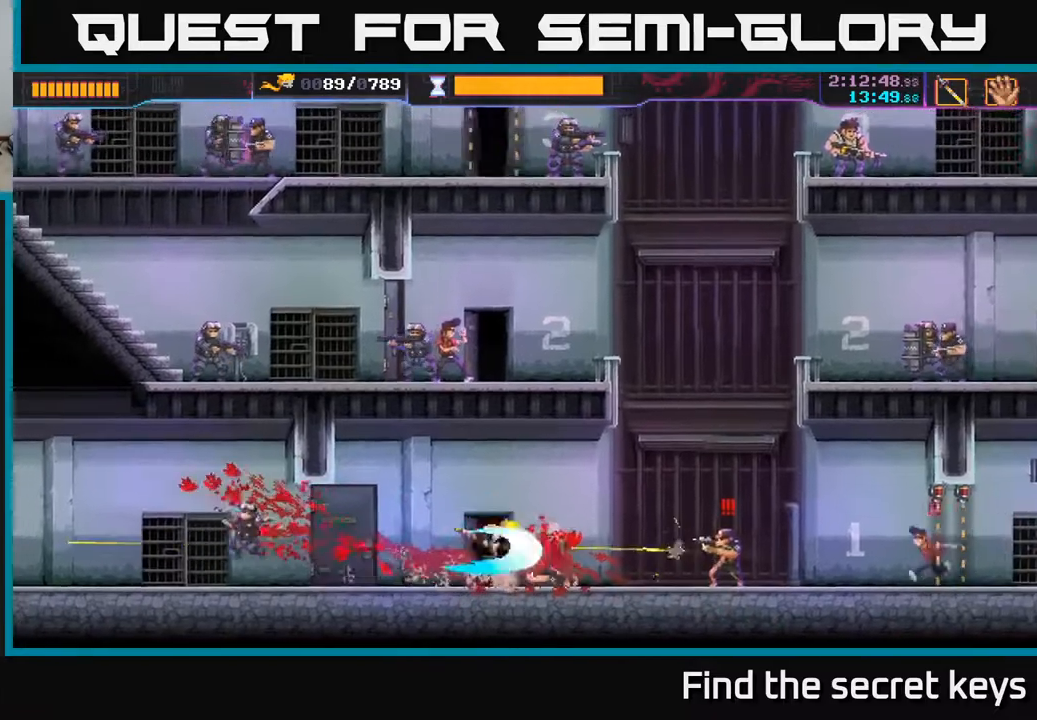
{"buttons": [], "left_stick": "right", "right_stick": "center", "events": [[17, "X", "up"]]}
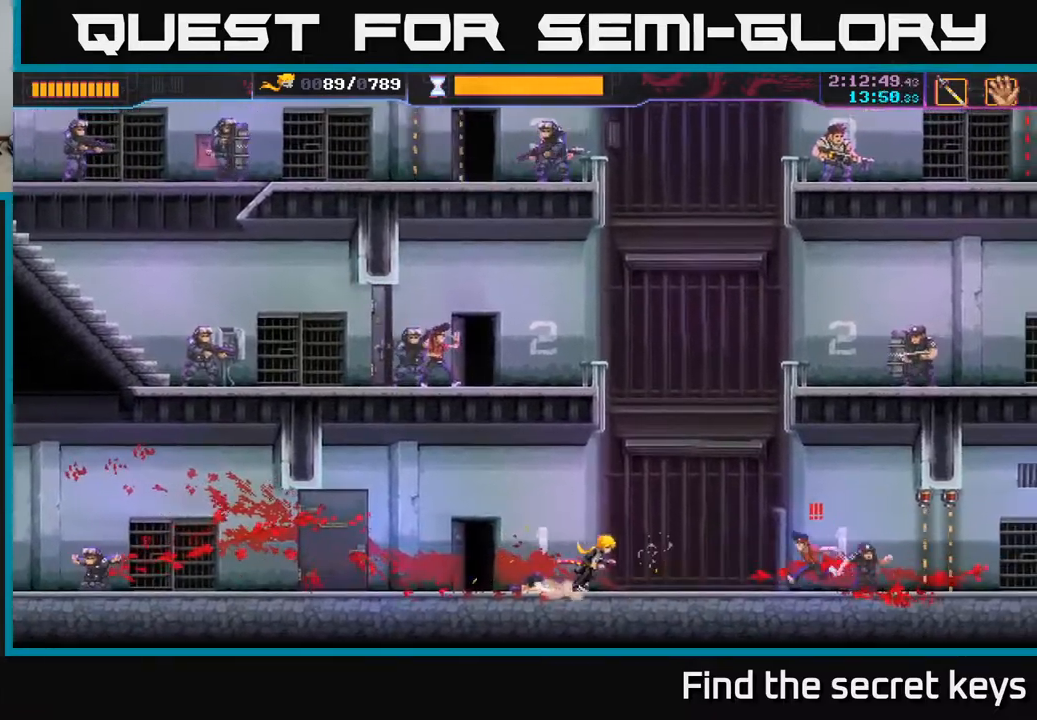
{"buttons": [], "left_stick": "left", "right_stick": "center", "events": [[133, "B", "down"], [167, "B", "up"], [267, "X", "down"], [333, "X", "up"], [417, "left_stick", "left"]]}
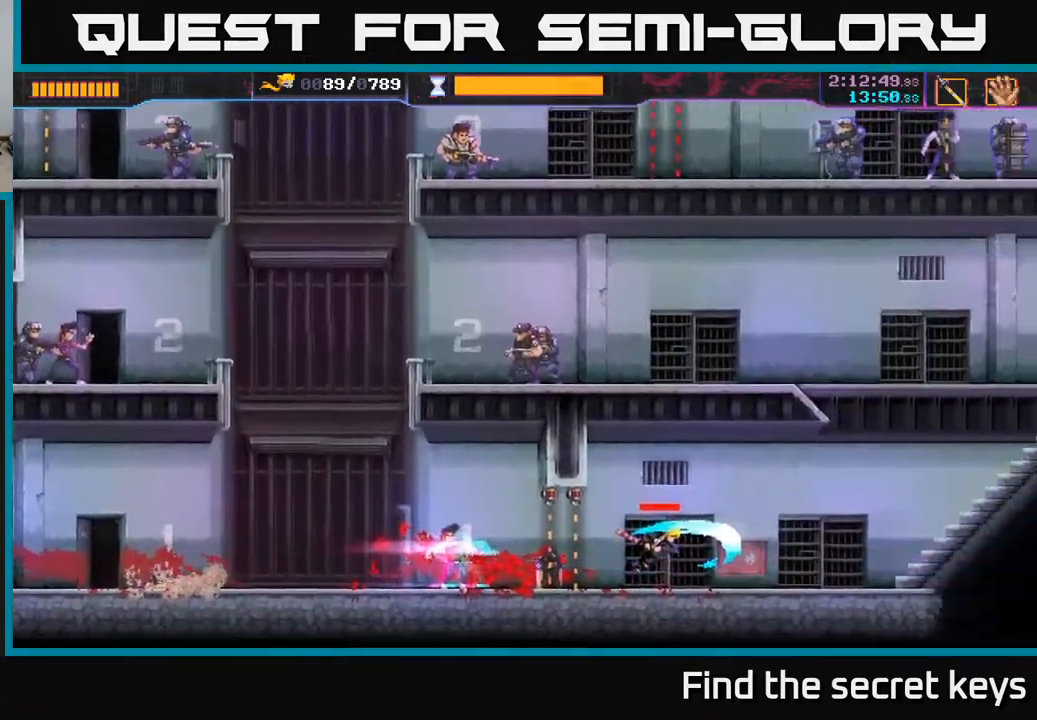
{"buttons": [], "left_stick": "right", "right_stick": "center", "events": [[83, "left_stick", "center"], [367, "left_stick", "right"]]}
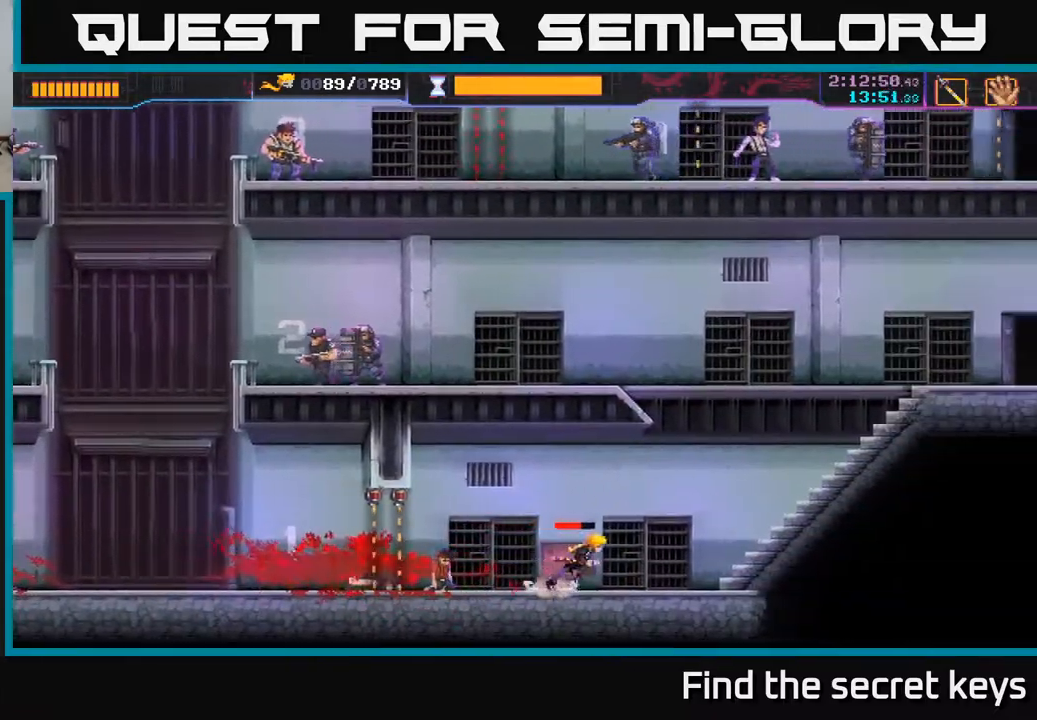
{"buttons": [], "left_stick": "right", "right_stick": "center", "events": []}
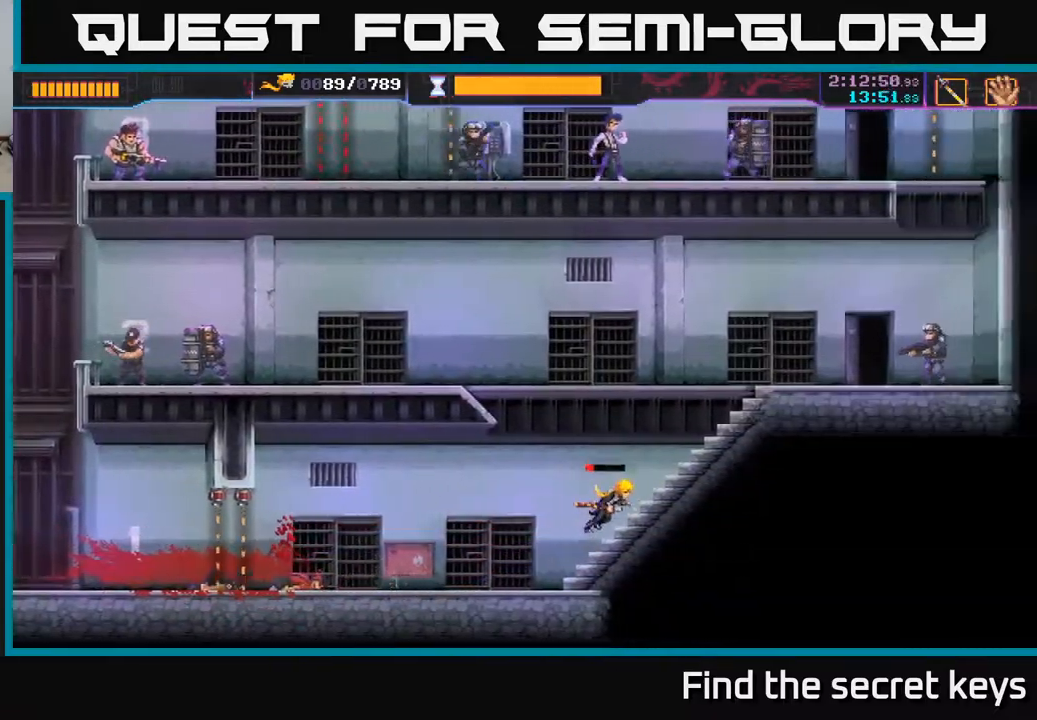
{"buttons": [], "left_stick": "right", "right_stick": "center", "events": []}
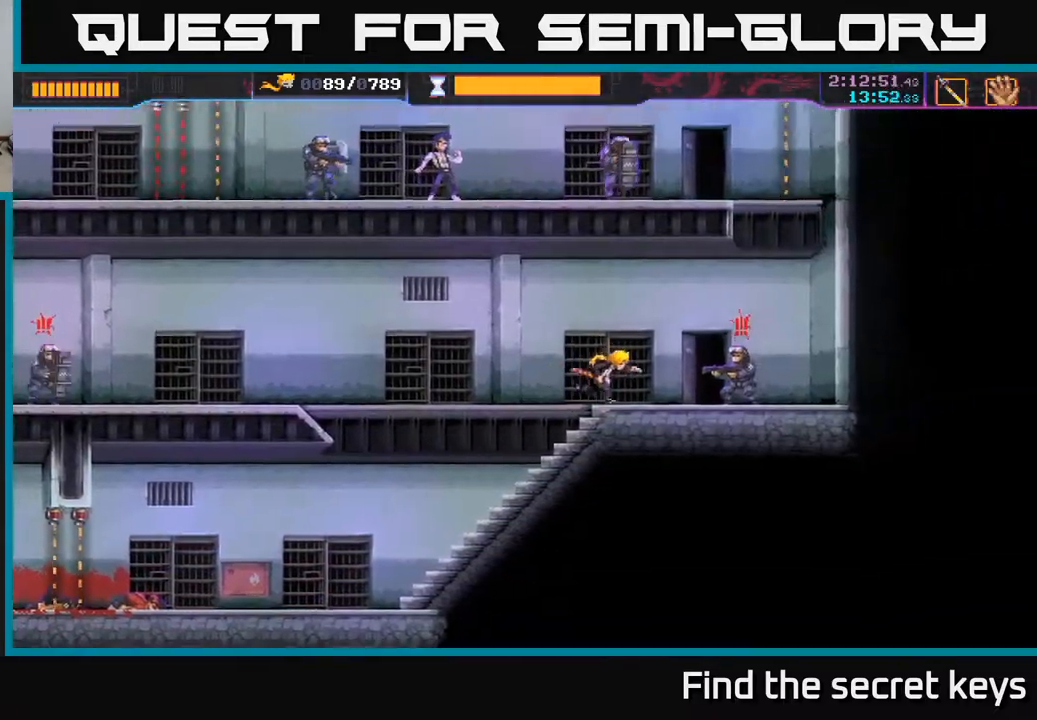
{"buttons": [], "left_stick": "left", "right_stick": "center", "events": [[67, "X", "down"], [117, "X", "up"], [150, "left_stick", "left"]]}
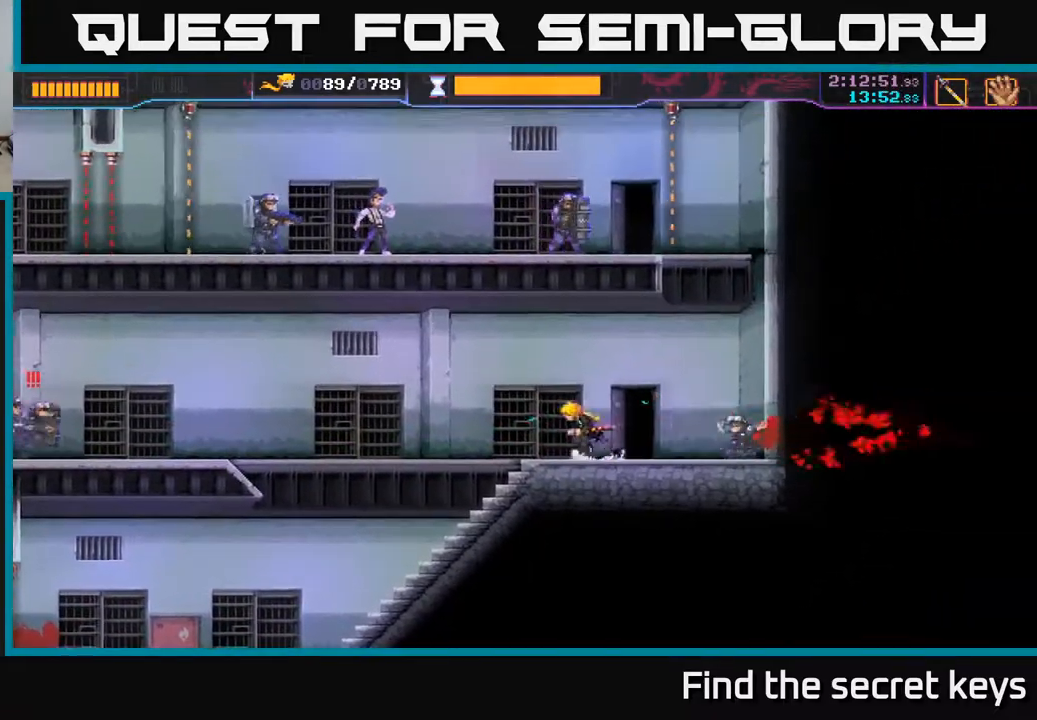
{"buttons": ["B"], "left_stick": "down-left", "right_stick": "center", "events": [[183, "A", "down"], [283, "A", "up"], [433, "B", "down"], [500, "left_stick", "down-left"]]}
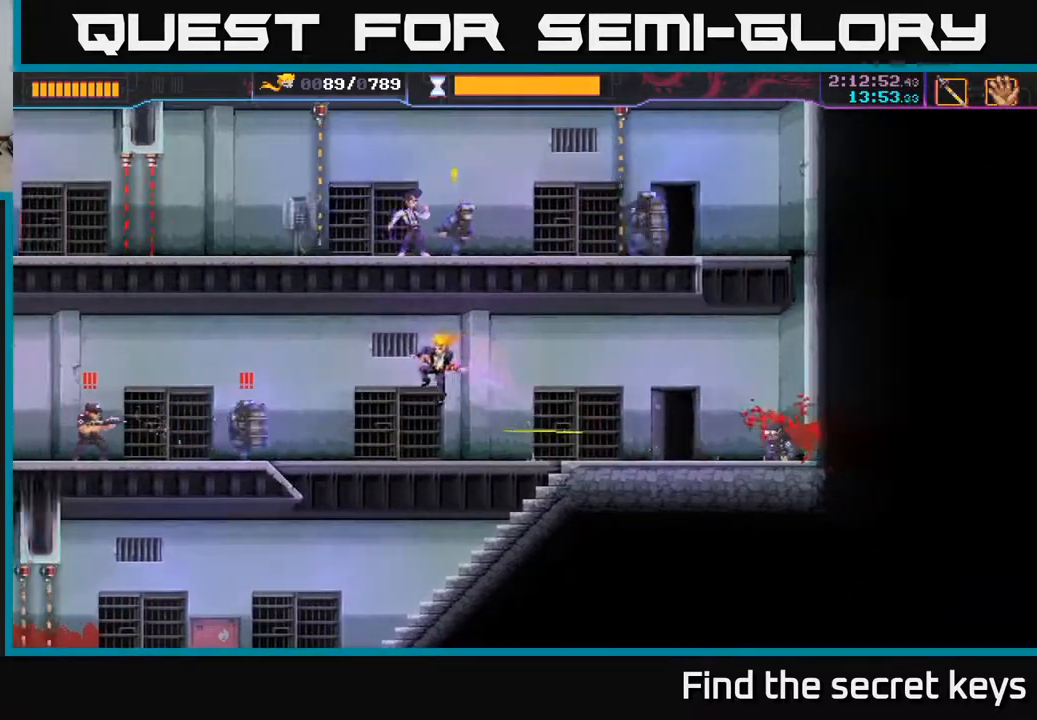
{"buttons": [], "left_stick": "left", "right_stick": "center", "events": [[200, "left_stick", "left"], [367, "B", "up"]]}
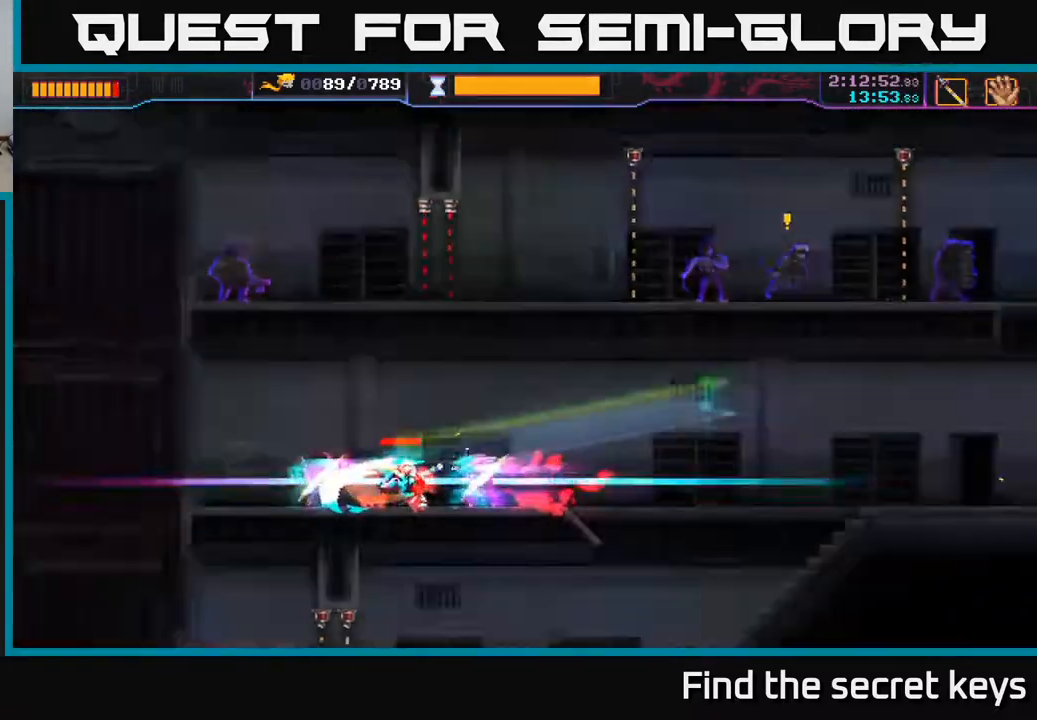
{"buttons": [], "left_stick": "center", "right_stick": "center", "events": [[117, "left_stick", "center"]]}
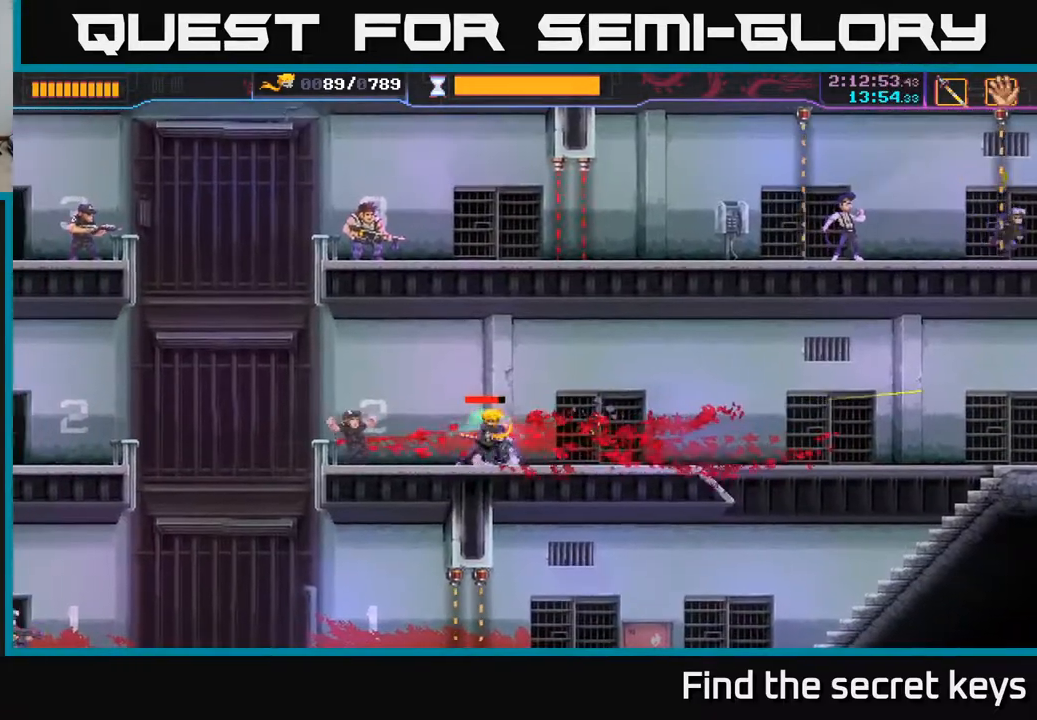
{"buttons": [], "left_stick": "center", "right_stick": "center", "events": []}
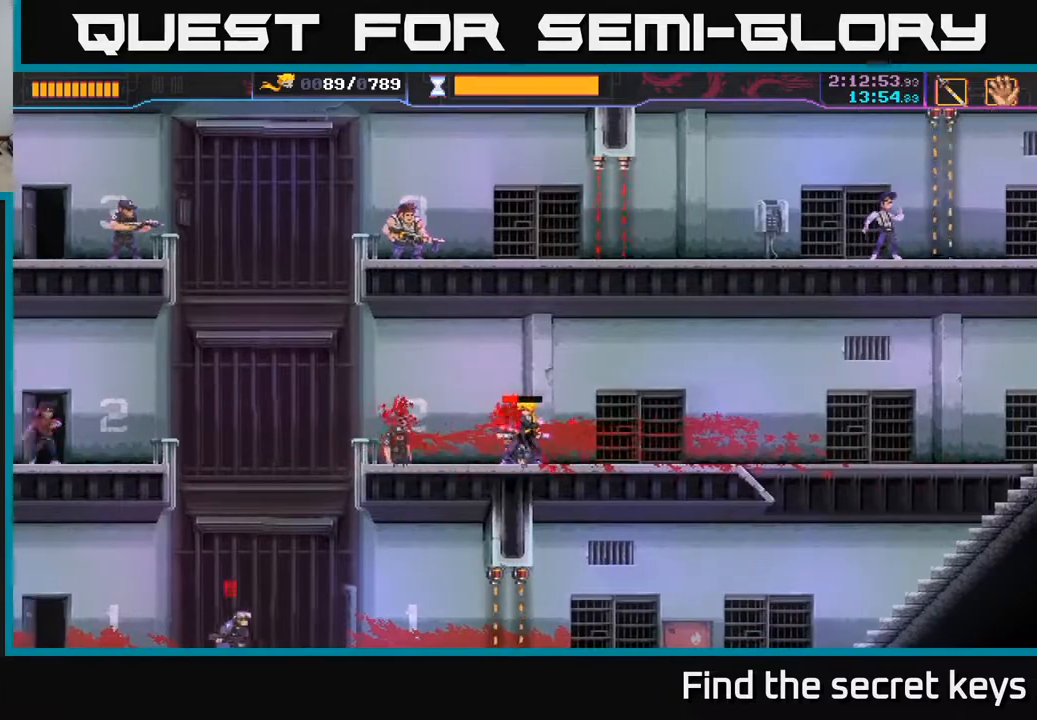
{"buttons": [], "left_stick": "center", "right_stick": "center", "events": []}
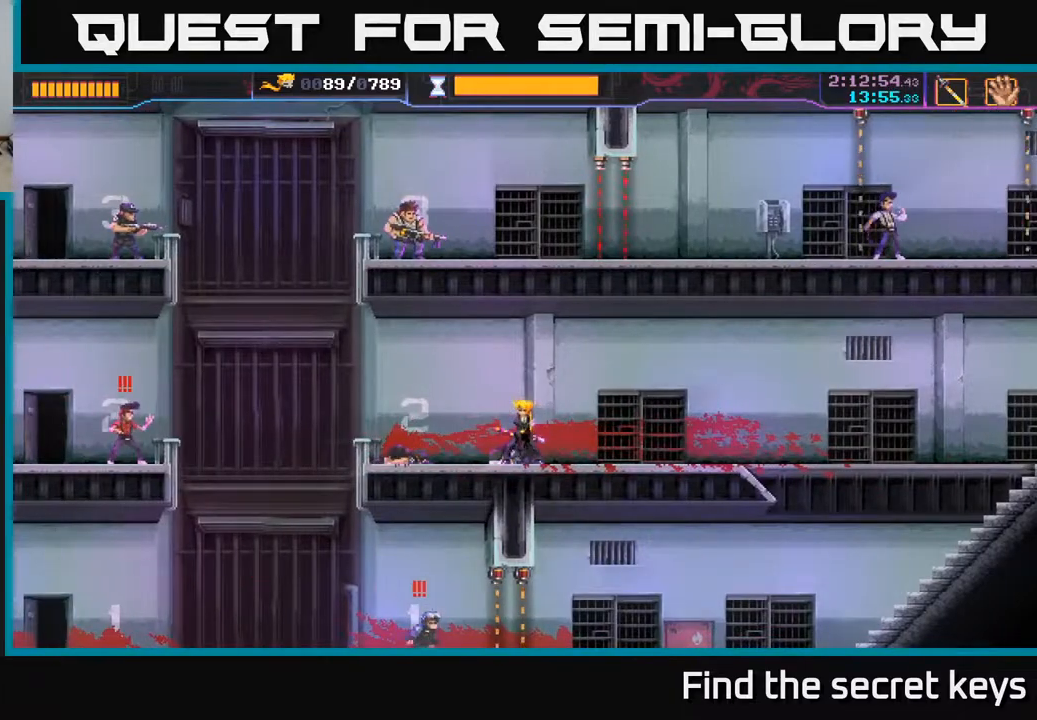
{"buttons": [], "left_stick": "right", "right_stick": "center", "events": [[350, "left_stick", "right"]]}
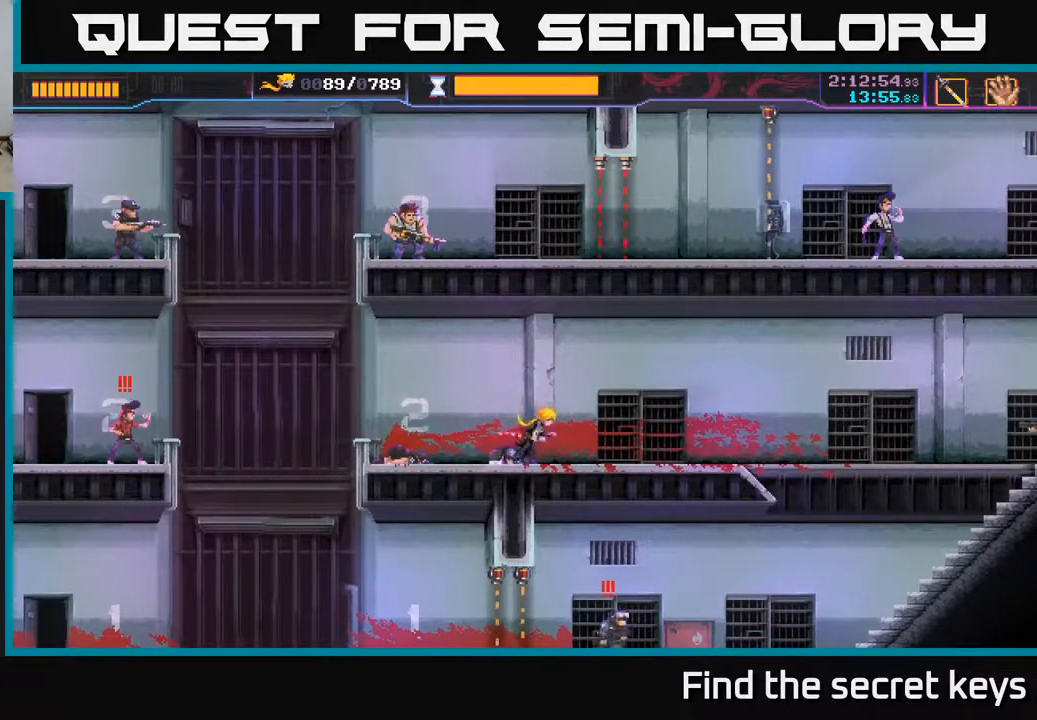
{"buttons": [], "left_stick": "right", "right_stick": "center", "events": []}
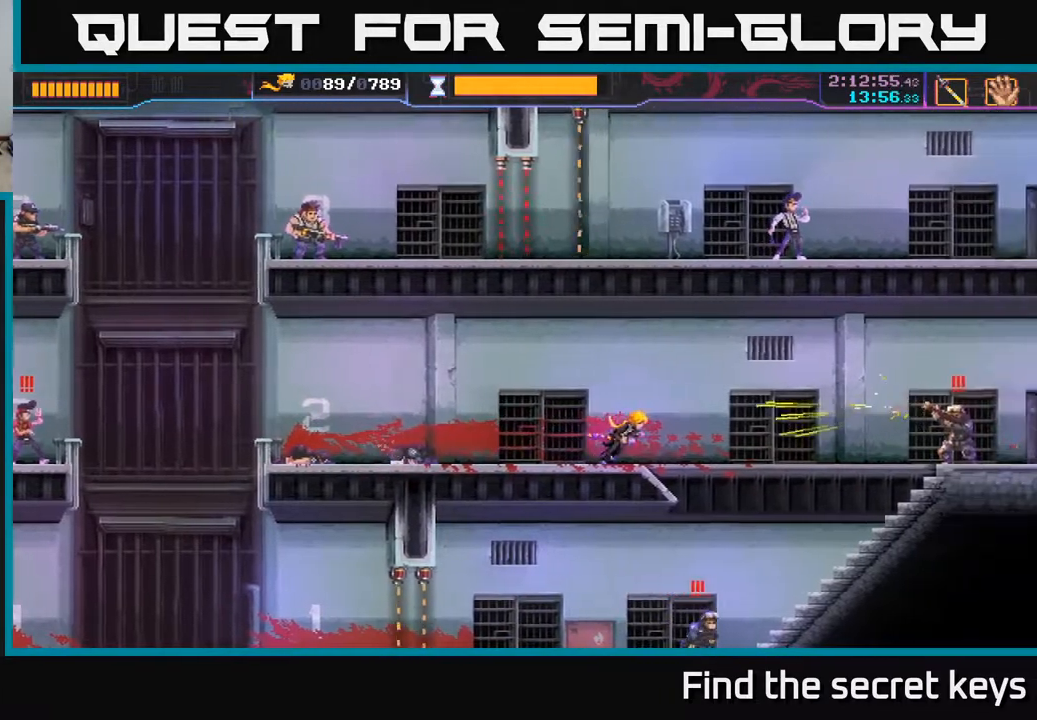
{"buttons": [], "left_stick": "center", "right_stick": "center", "events": [[117, "left_stick", "down"], [183, "X", "down"], [267, "X", "up"], [400, "left_stick", "center"]]}
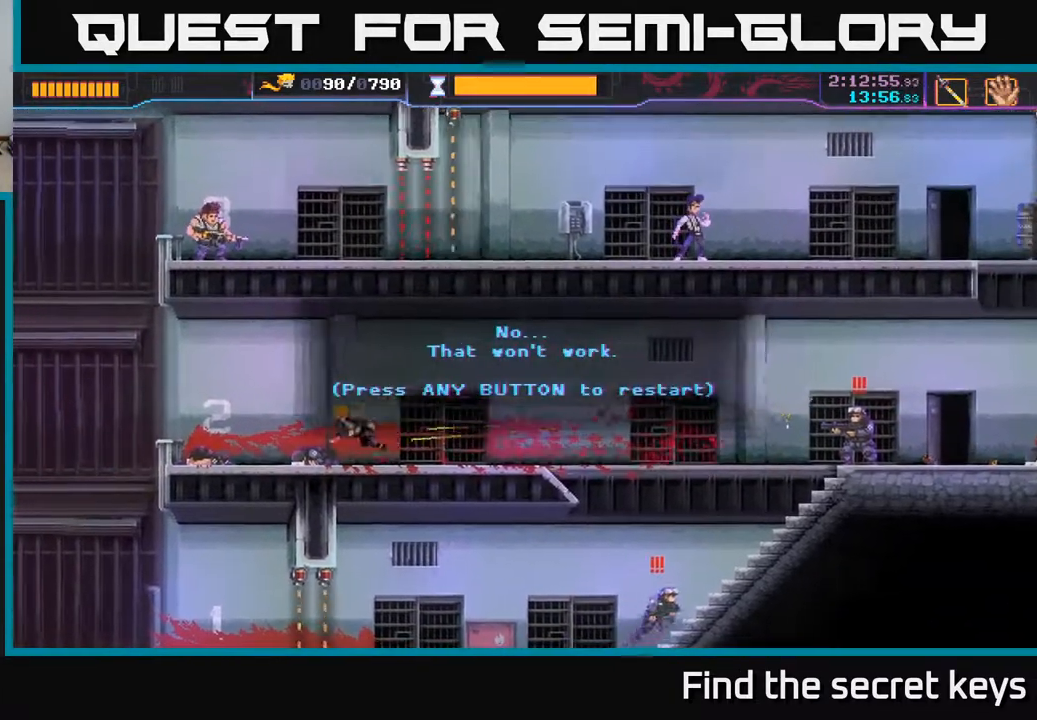
{"buttons": [], "left_stick": "center", "right_stick": "center", "events": []}
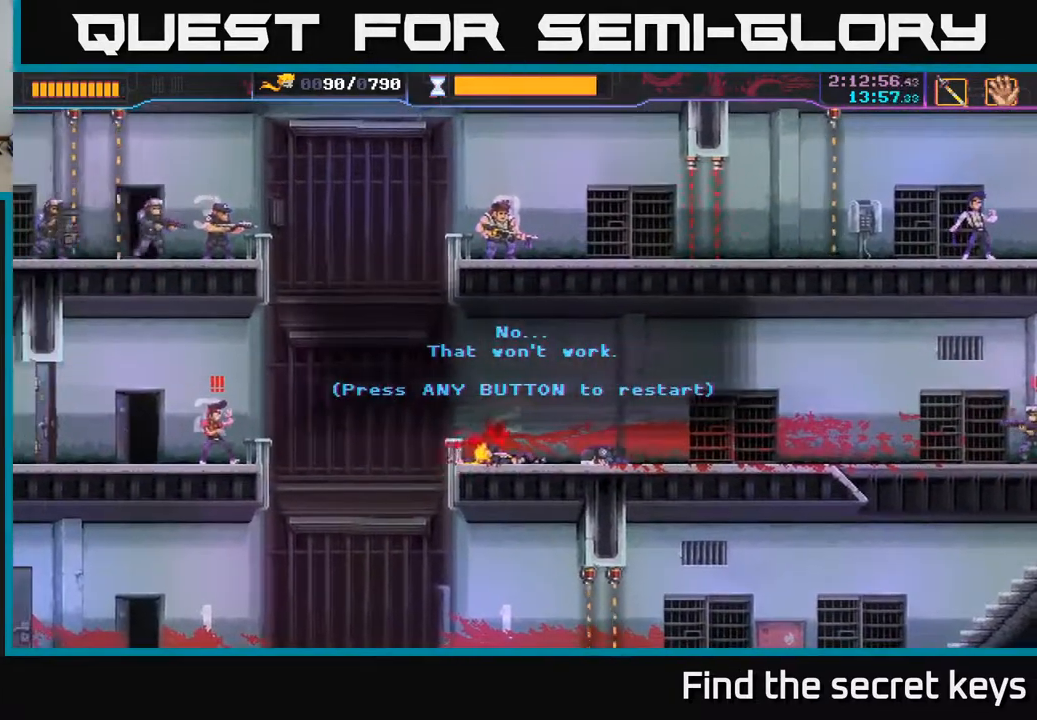
{"buttons": [], "left_stick": "center", "right_stick": "center", "events": []}
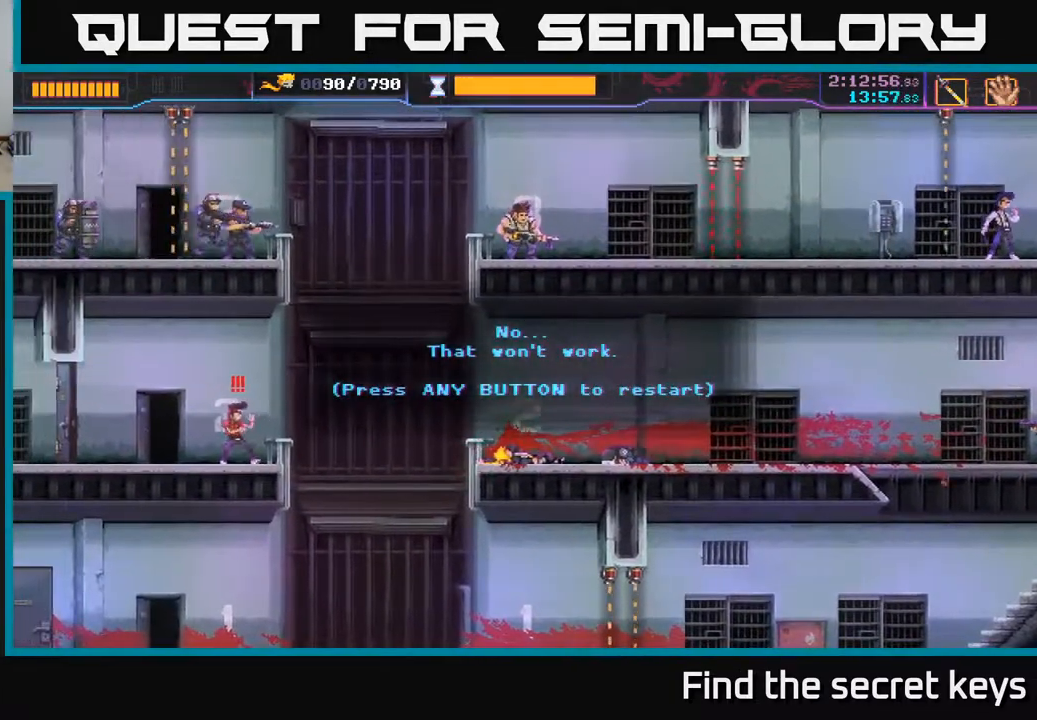
{"buttons": [], "left_stick": "center", "right_stick": "center", "events": []}
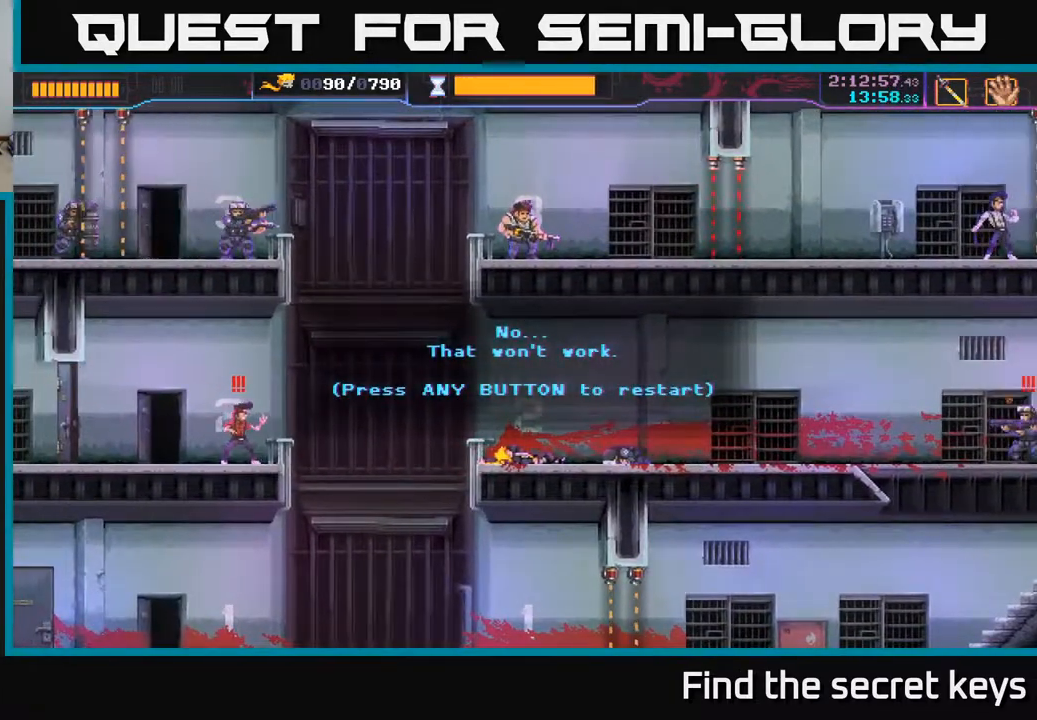
{"buttons": [], "left_stick": "center", "right_stick": "center", "events": [[67, "A", "down"], [317, "A", "up"]]}